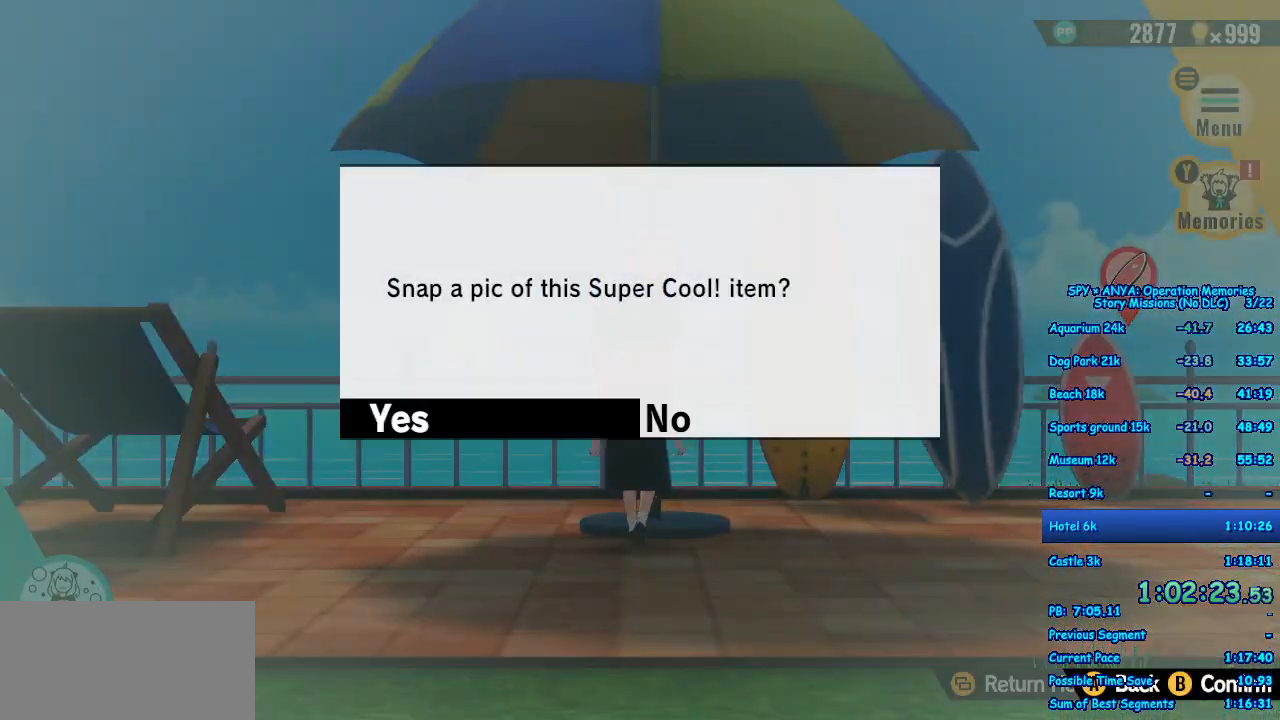
Gameplay with a controller (Xbox layout); each line is a JSON object with the inputs held at the frame after it (dt_ms = milliseconds from this image to that frame). "events" lists button and stick changes between this image and that frame as [ms after this image, input, new state], when the widget could be followed in between. Not read: DPAD_DOWN DPAD_RIGHT L2 L3 R2 R3.
{"dt_ms": 1000, "buttons": [], "left_stick": "center", "right_stick": "center"}
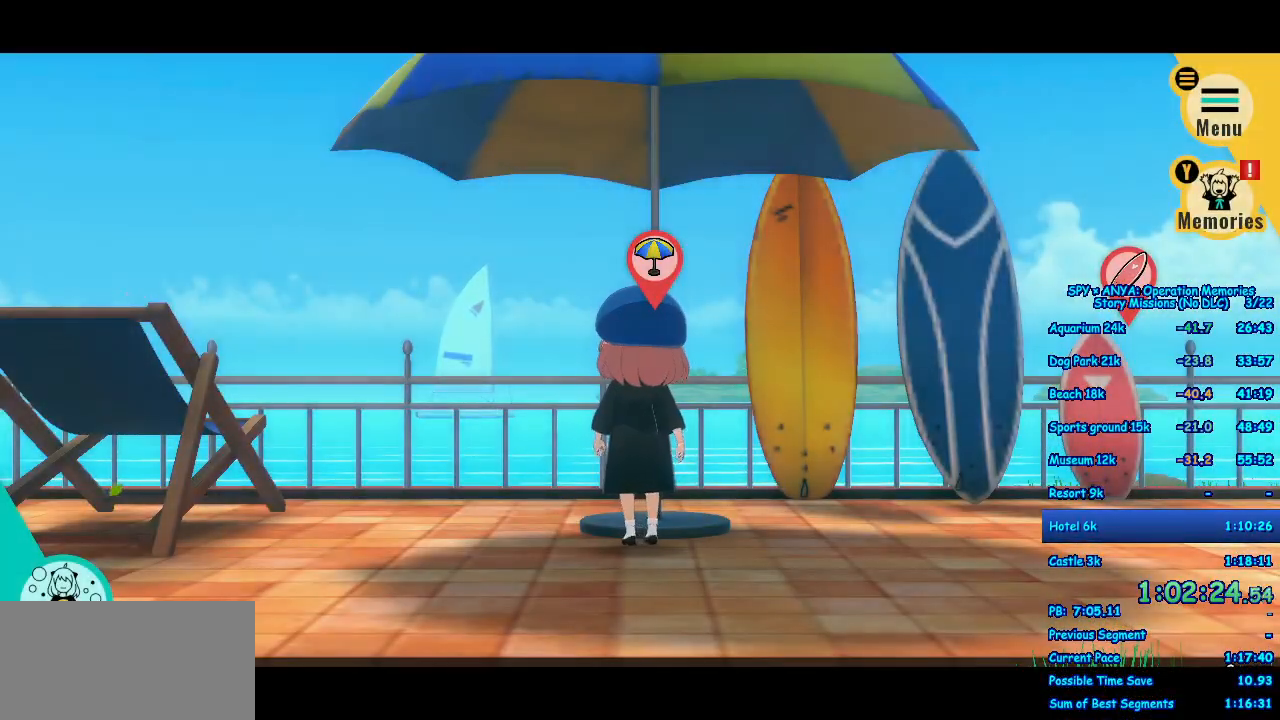
{"dt_ms": 500, "buttons": ["B"], "left_stick": "center", "right_stick": "center", "events": [[17, "B", "down"], [67, "B", "up"], [167, "B", "down"], [217, "B", "up"], [300, "B", "down"], [383, "B", "up"], [467, "B", "down"]]}
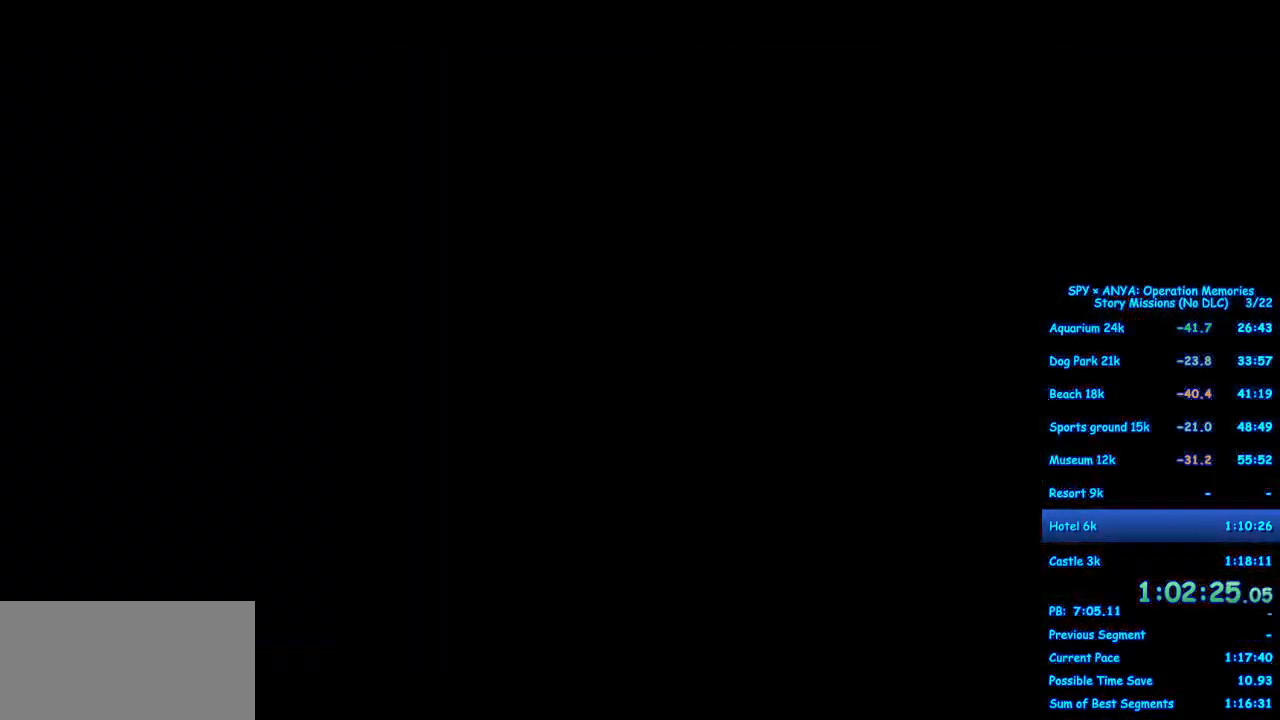
{"dt_ms": 500, "buttons": [], "left_stick": "center", "right_stick": "center", "events": [[33, "B", "up"], [117, "B", "down"], [183, "B", "up"], [267, "B", "down"], [317, "B", "up"], [417, "B", "down"], [467, "B", "up"]]}
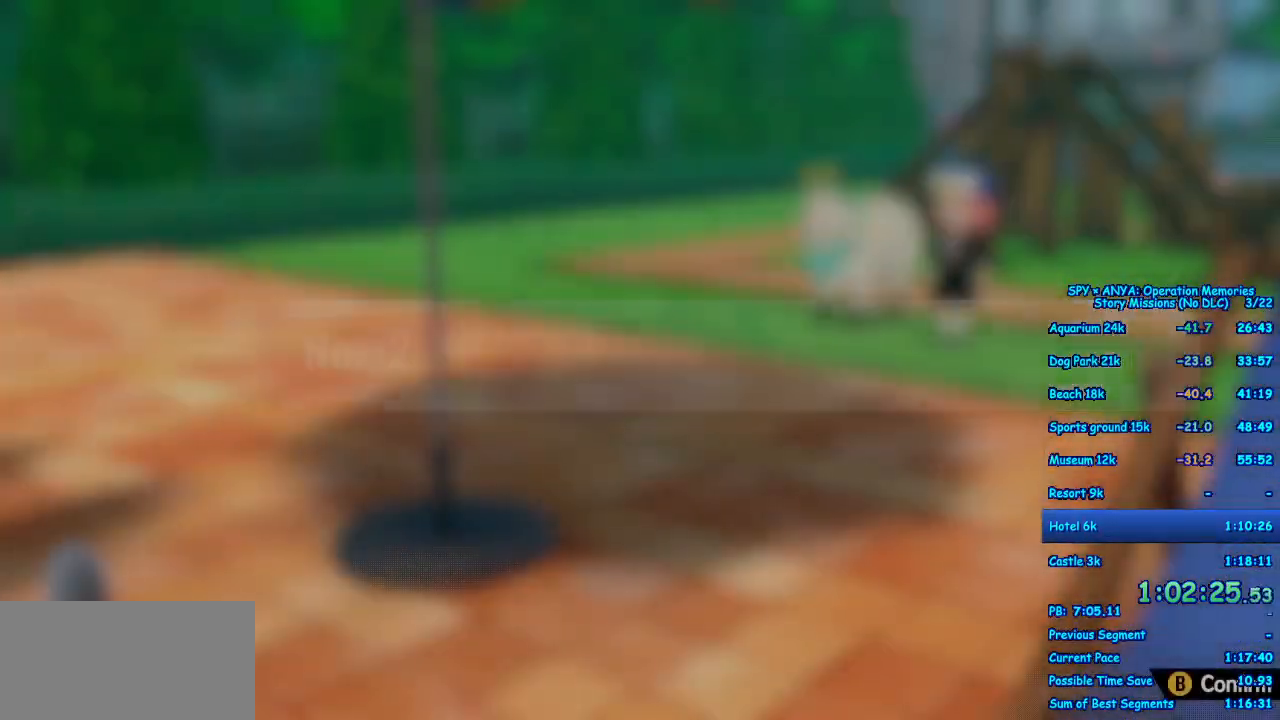
{"dt_ms": 1000, "buttons": [], "left_stick": "center", "right_stick": "center"}